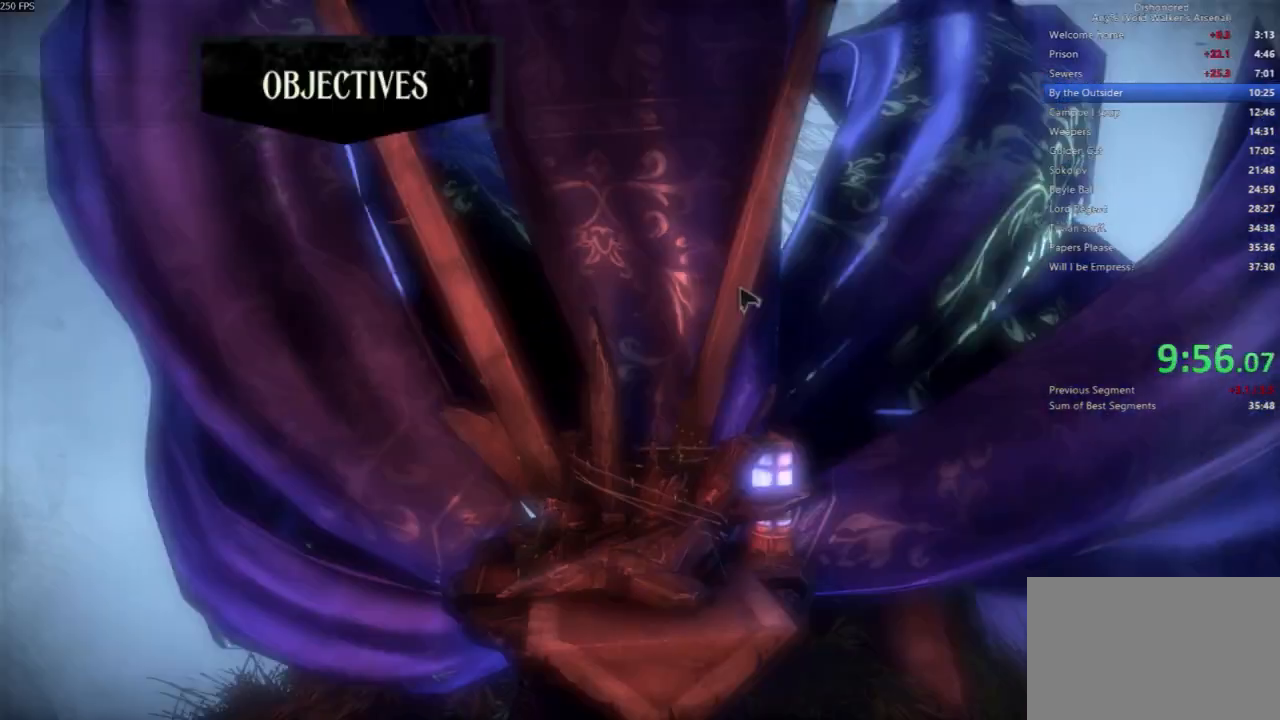
Gameplay with keyboard and mouse; each line is a JSON object with the keys and mouse buttons held at the frame after it. "events" lists presses ("down") and releases ("up") of "4", "5", "a", "alt", "c", "ctrl", "d", "e", "escape", "f", "q", "r", "s", "shift", "space", "tab", "v", "w", "x", "z", "mouse_left", "mouse_middle", "mouse_right", "mouse_wheel_up" and "mouse_wheel_down" between this image and that frame as [ms after this image, input, new state], when the widget could be followed in between. "mouse_left", "mouse_middle", "mouse_right", "mouse_wheel_up", "mouse_wheel_down" = the "left", "middle", "right", "wheel_up", "wheel_down" buttons of the "mouse" list. No other keys are recorded. Not read: mouse_move.
{"keys": [], "mouse": [], "events": [[233, "escape", "down"], [333, "escape", "up"]]}
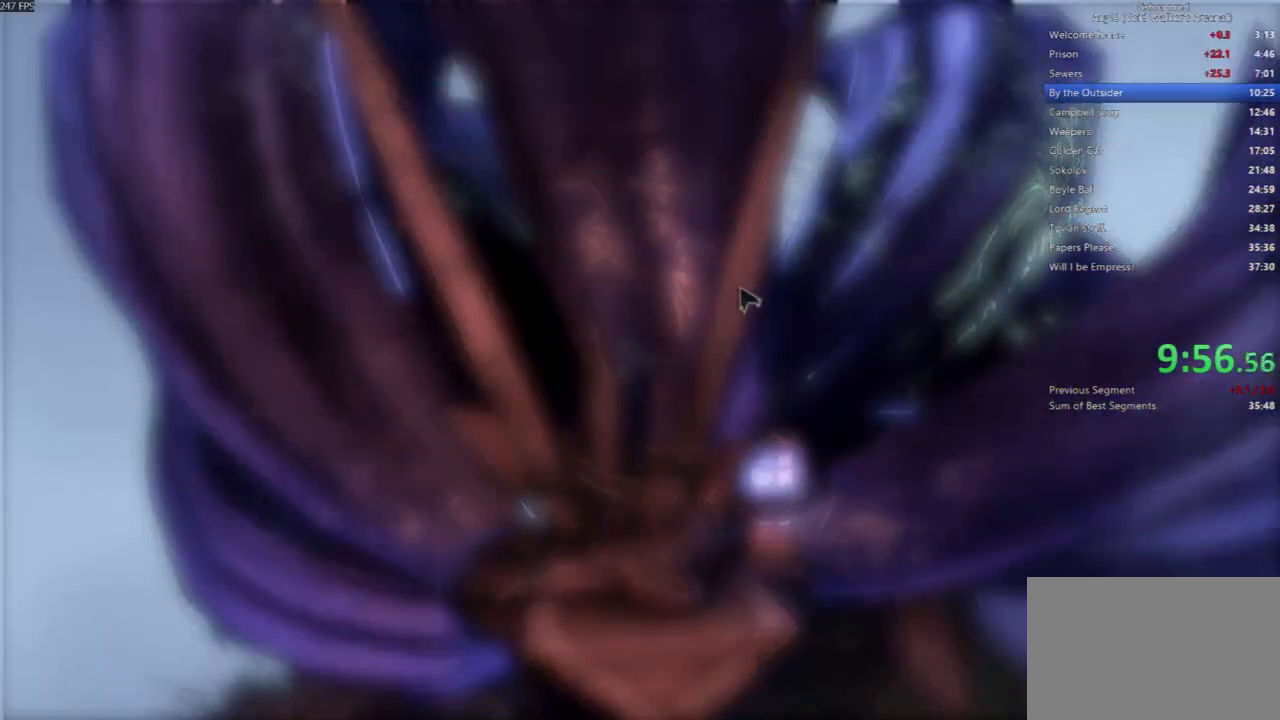
{"keys": [], "mouse": [], "events": []}
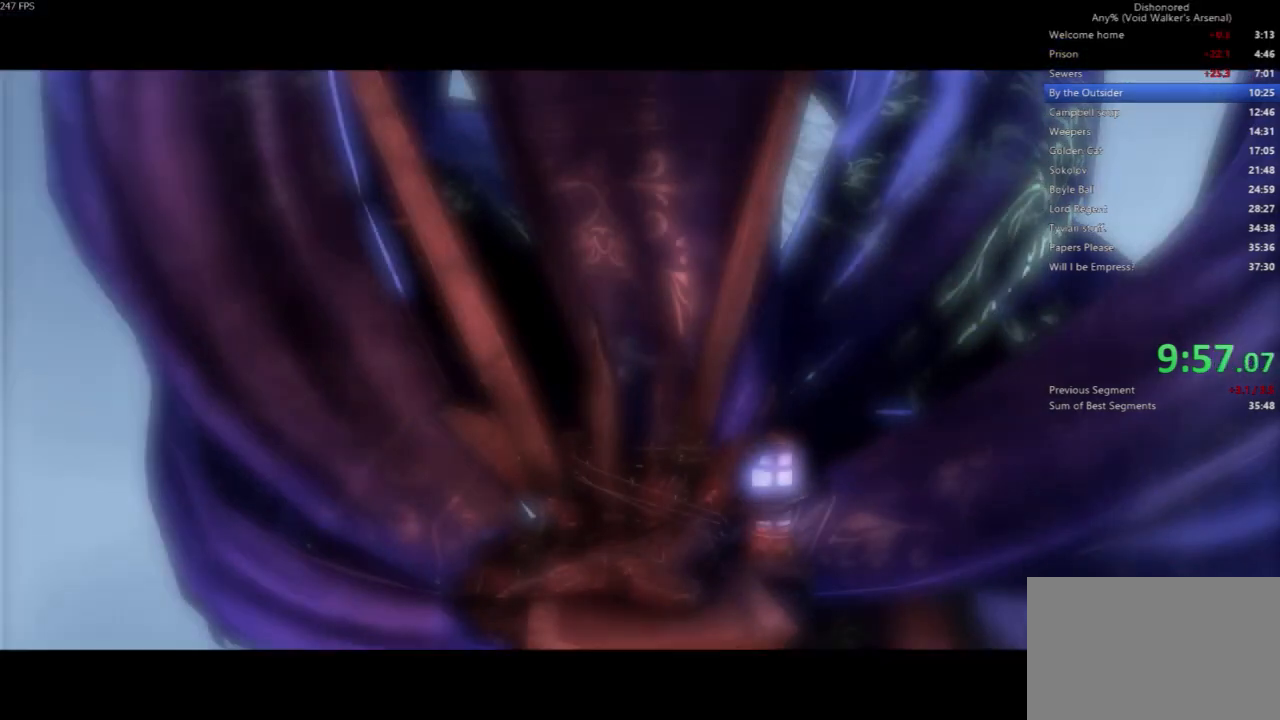
{"keys": [], "mouse": [], "events": []}
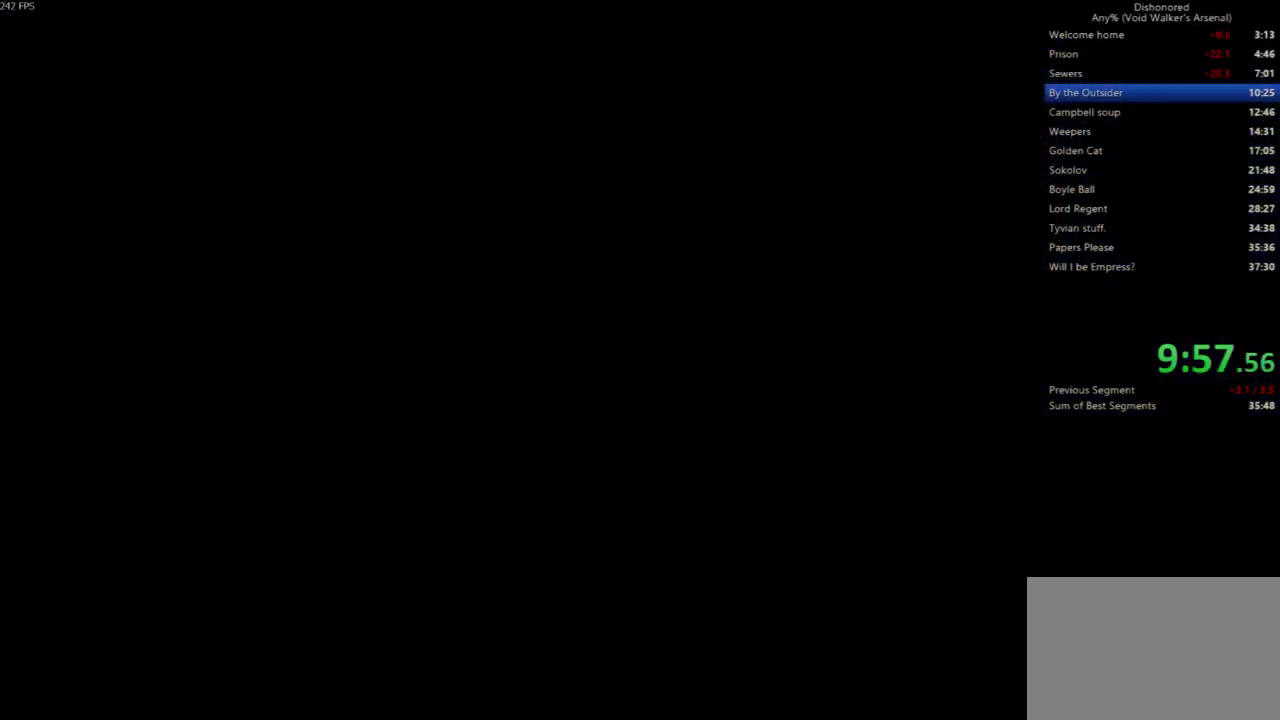
{"keys": ["f"], "mouse": [], "events": [[467, "f", "down"]]}
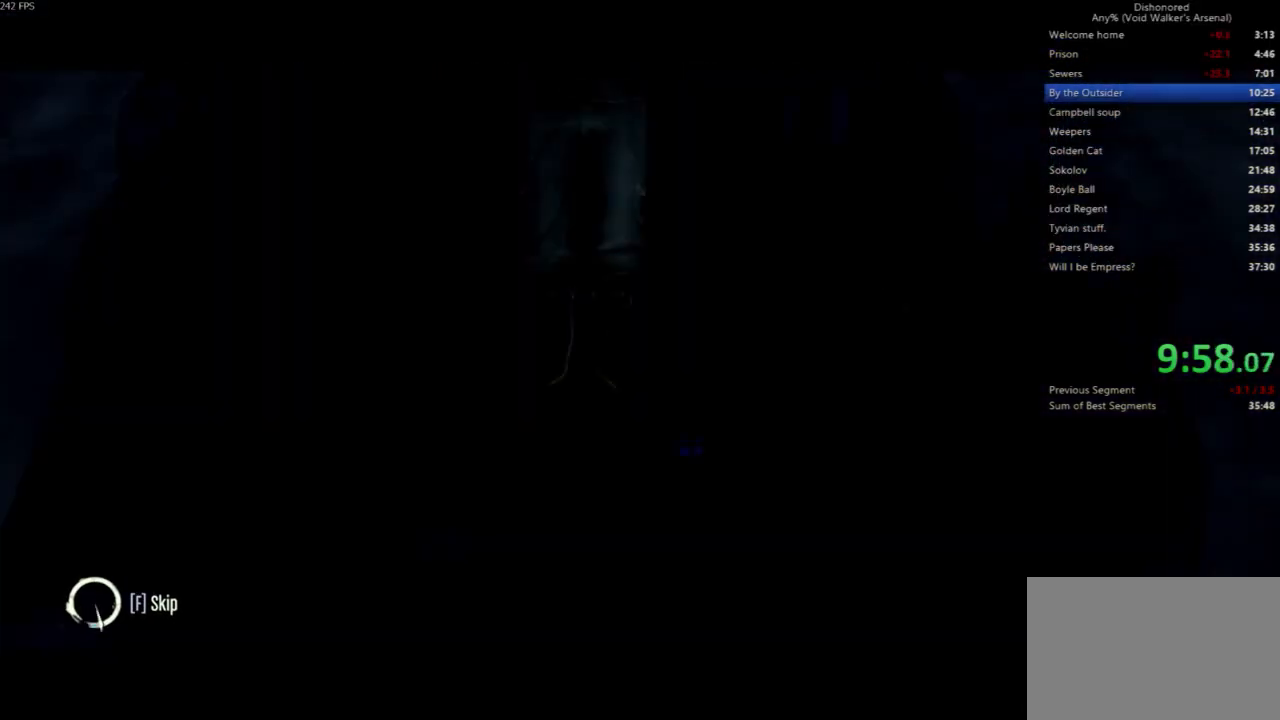
{"keys": ["f"], "mouse": [], "events": []}
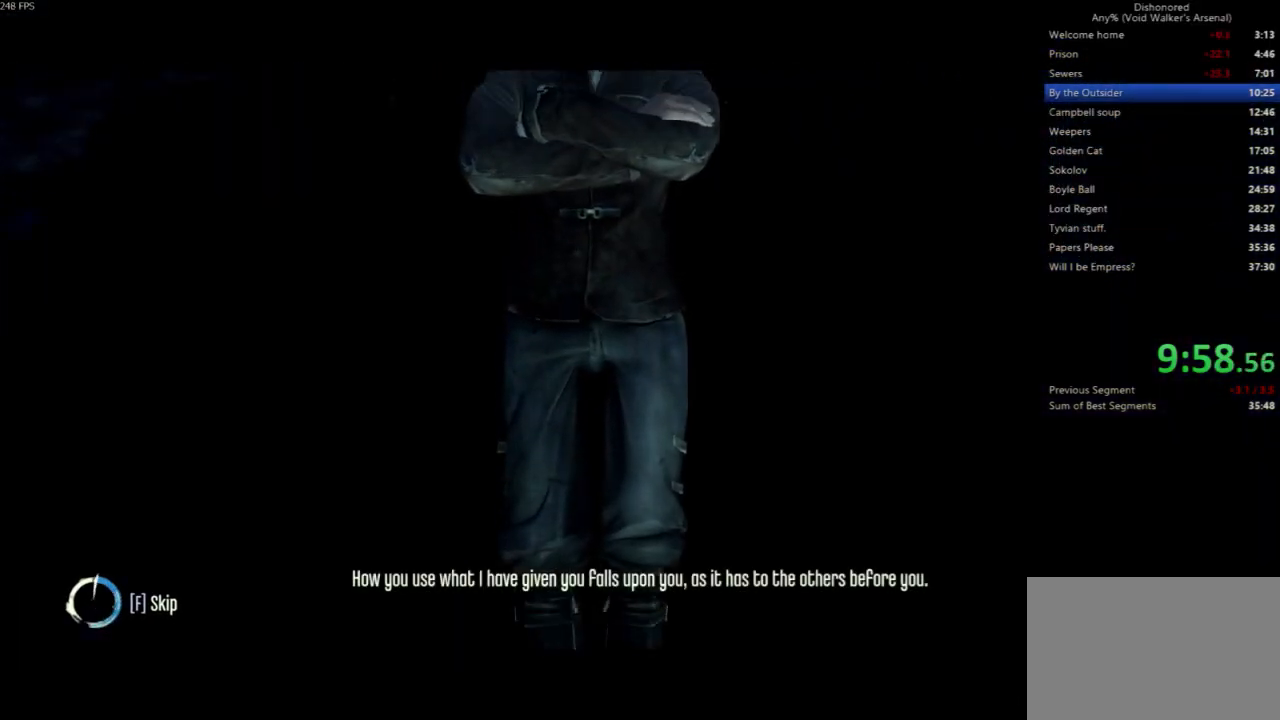
{"keys": ["f"], "mouse": [], "events": []}
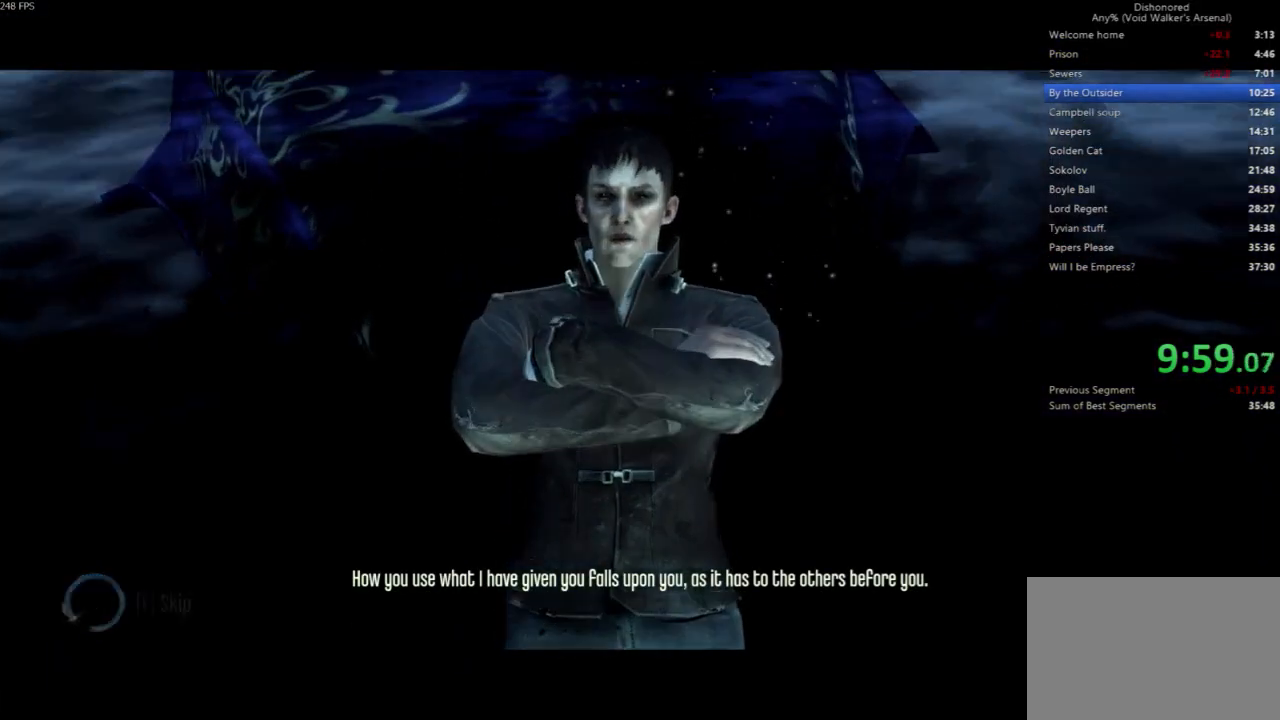
{"keys": ["f"], "mouse": [], "events": []}